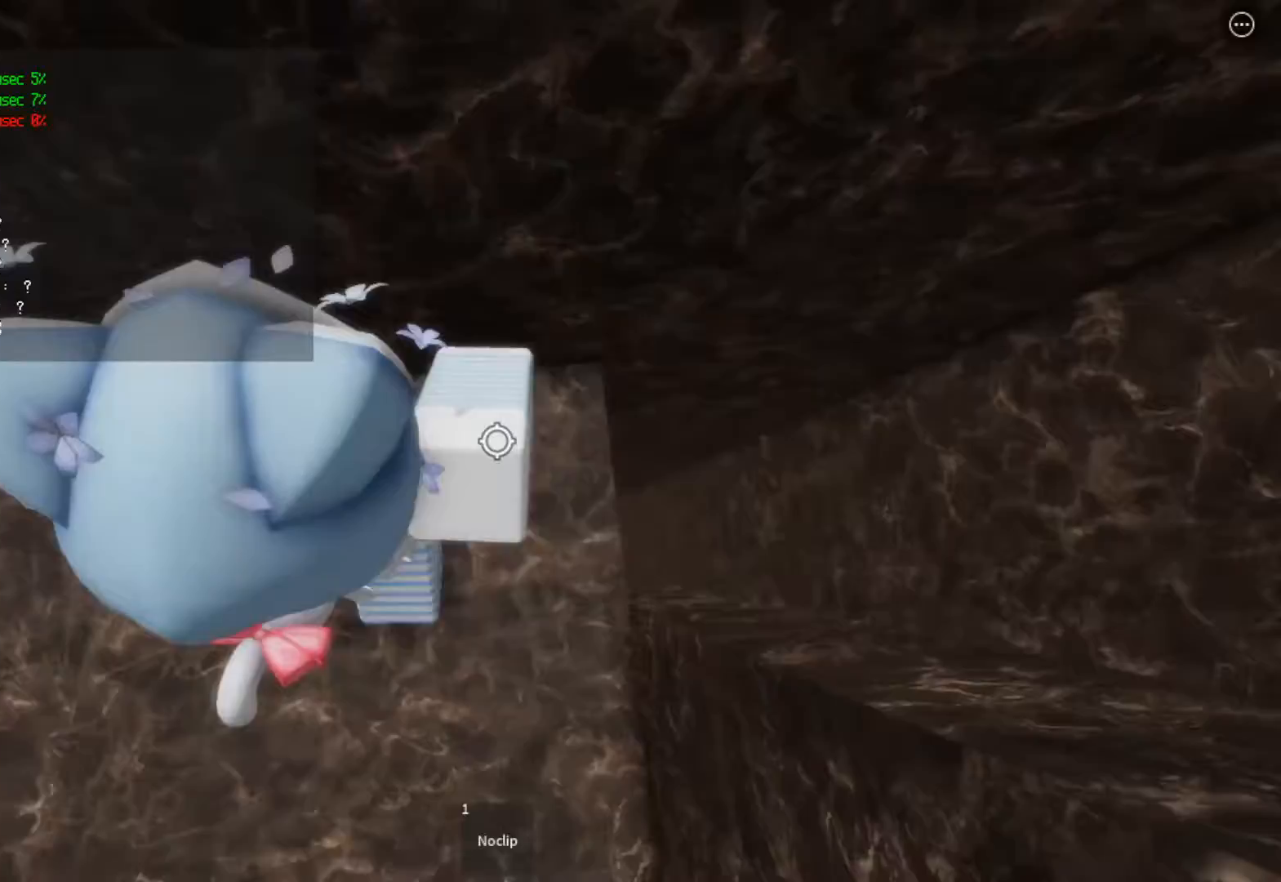
Gameplay with keyboard; each line is a JSON object with the keys held at the frame after it. "events" lists presses ("down") and releases ("up") of "a", "ctrl", "d", "e", "q", "s", "shift", "space" and "w" between this image and that frame as [ms after this image, input, new state], when the widget could be followed in between. No other keys are recorded. Mouse input is not recorded.
{"keys": ["d", "space"], "events": [[133, "d", "up"], [233, "d", "down"], [400, "space", "down"]]}
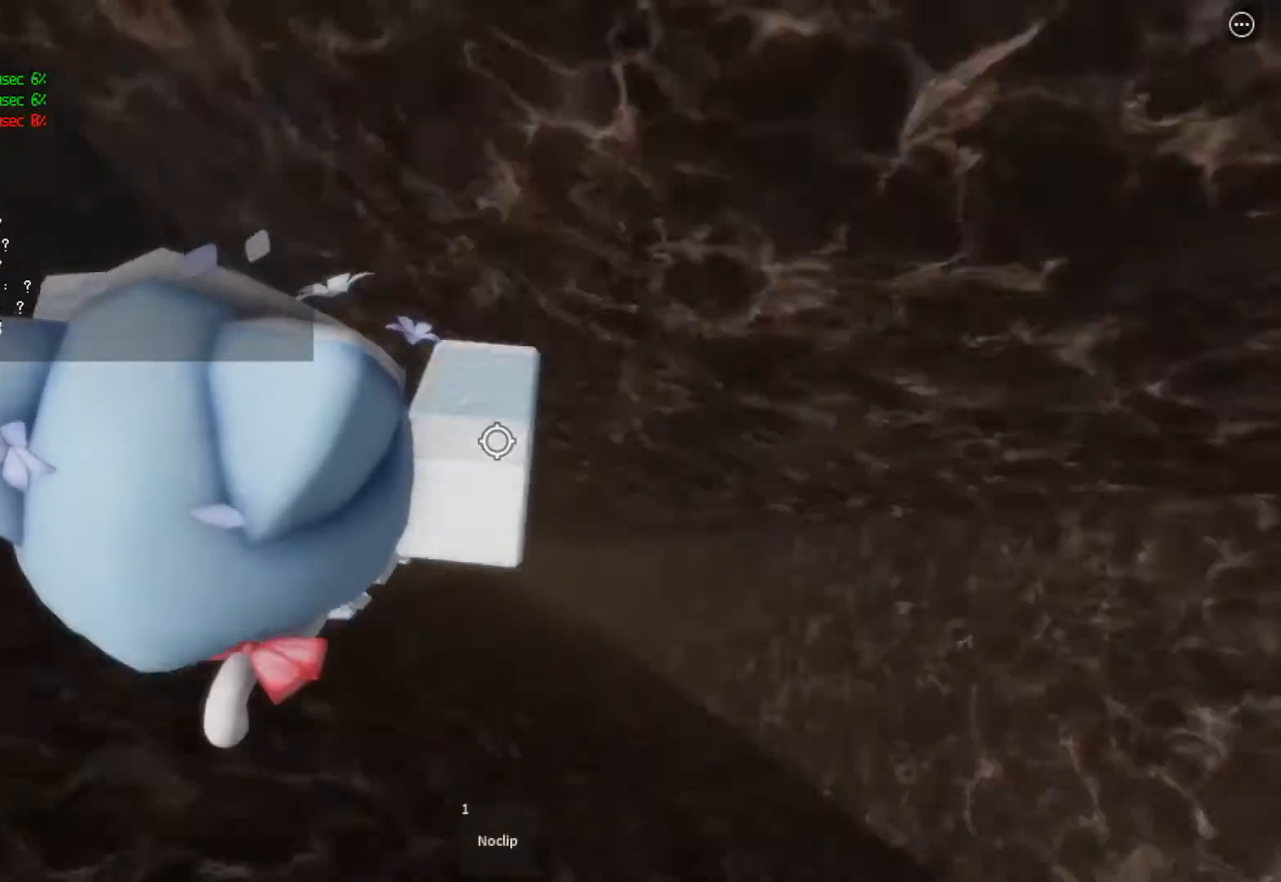
{"keys": ["w"], "events": [[33, "space", "up"], [333, "d", "up"], [400, "w", "down"]]}
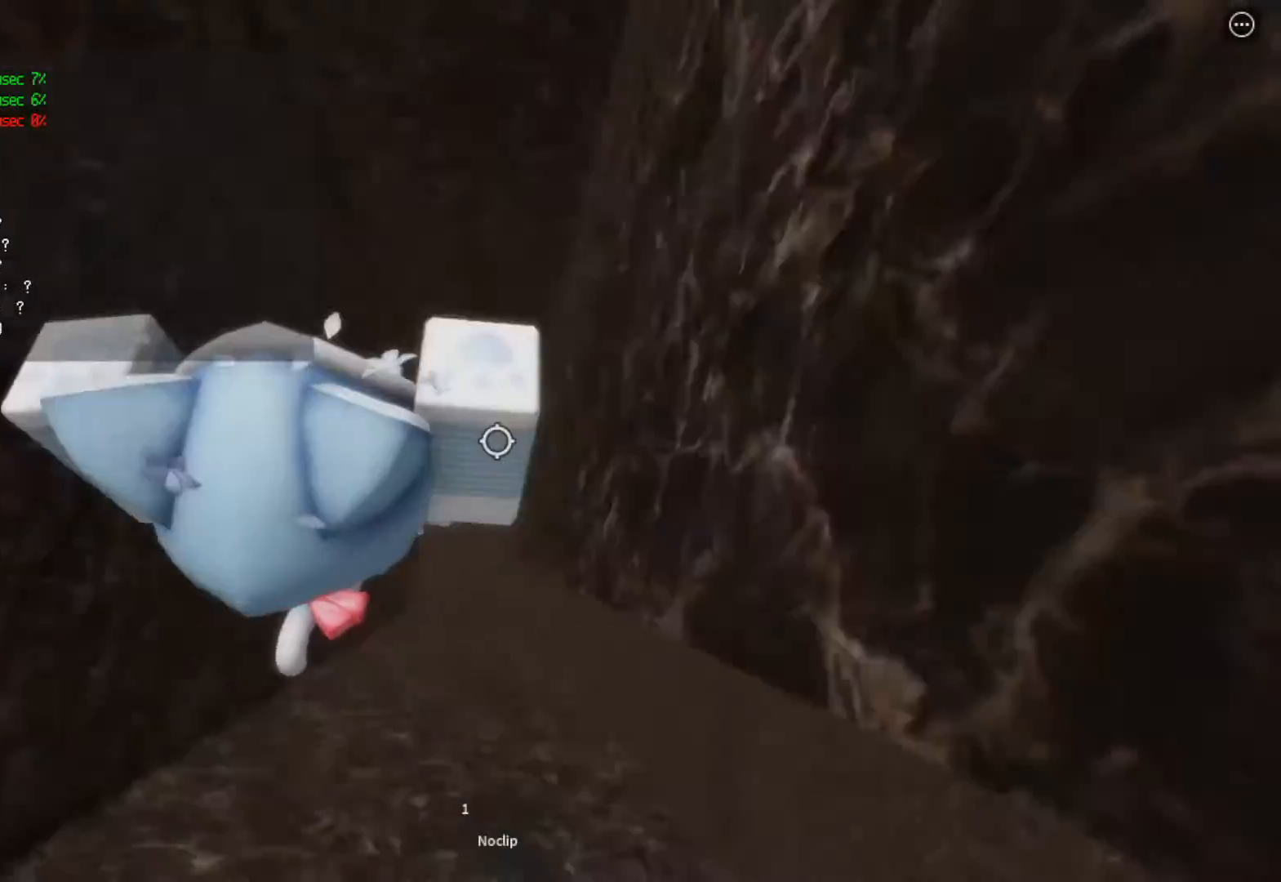
{"keys": ["d", "w"], "events": [[400, "d", "down"]]}
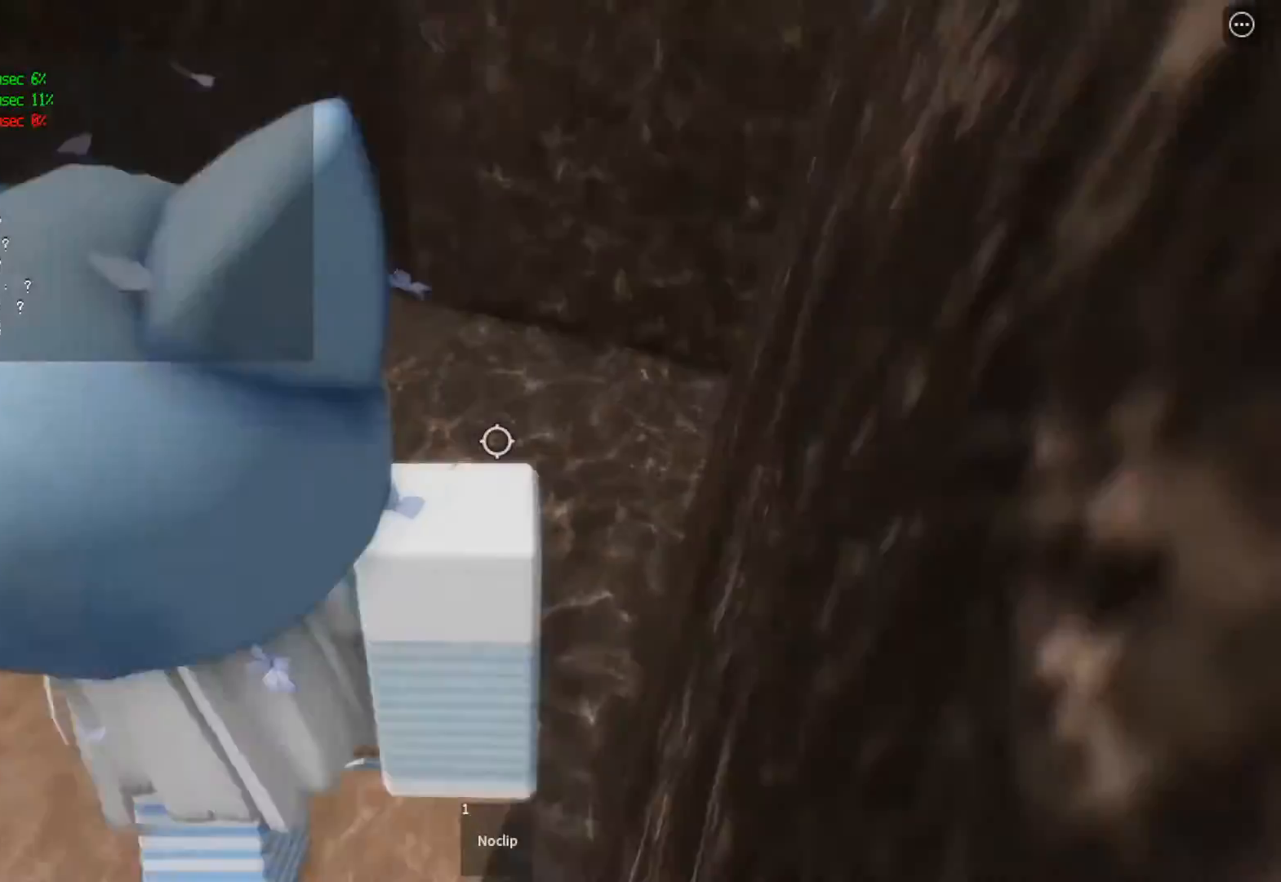
{"keys": ["w"], "events": [[200, "d", "up"], [367, "w", "up"], [433, "w", "down"]]}
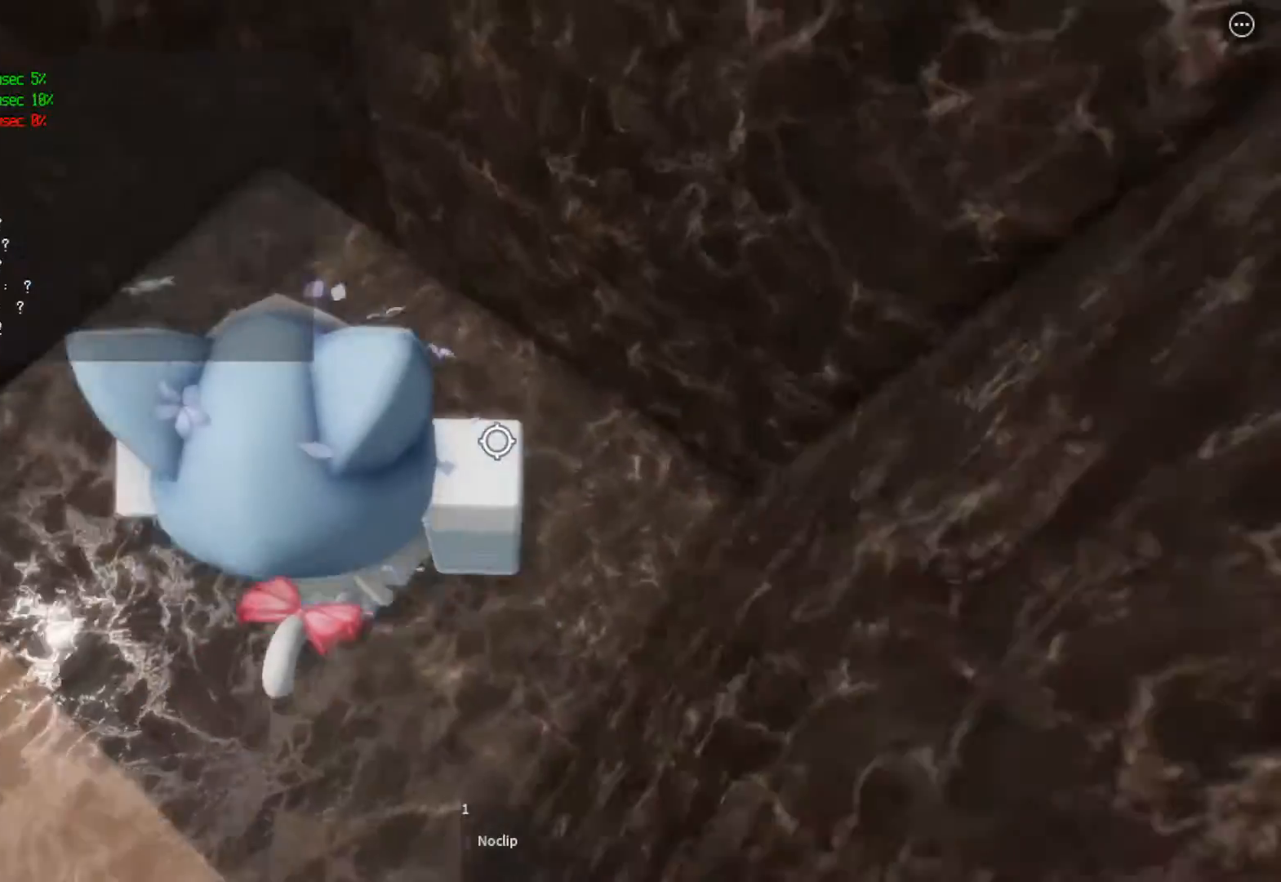
{"keys": ["d"], "events": [[367, "w", "up"], [500, "d", "down"]]}
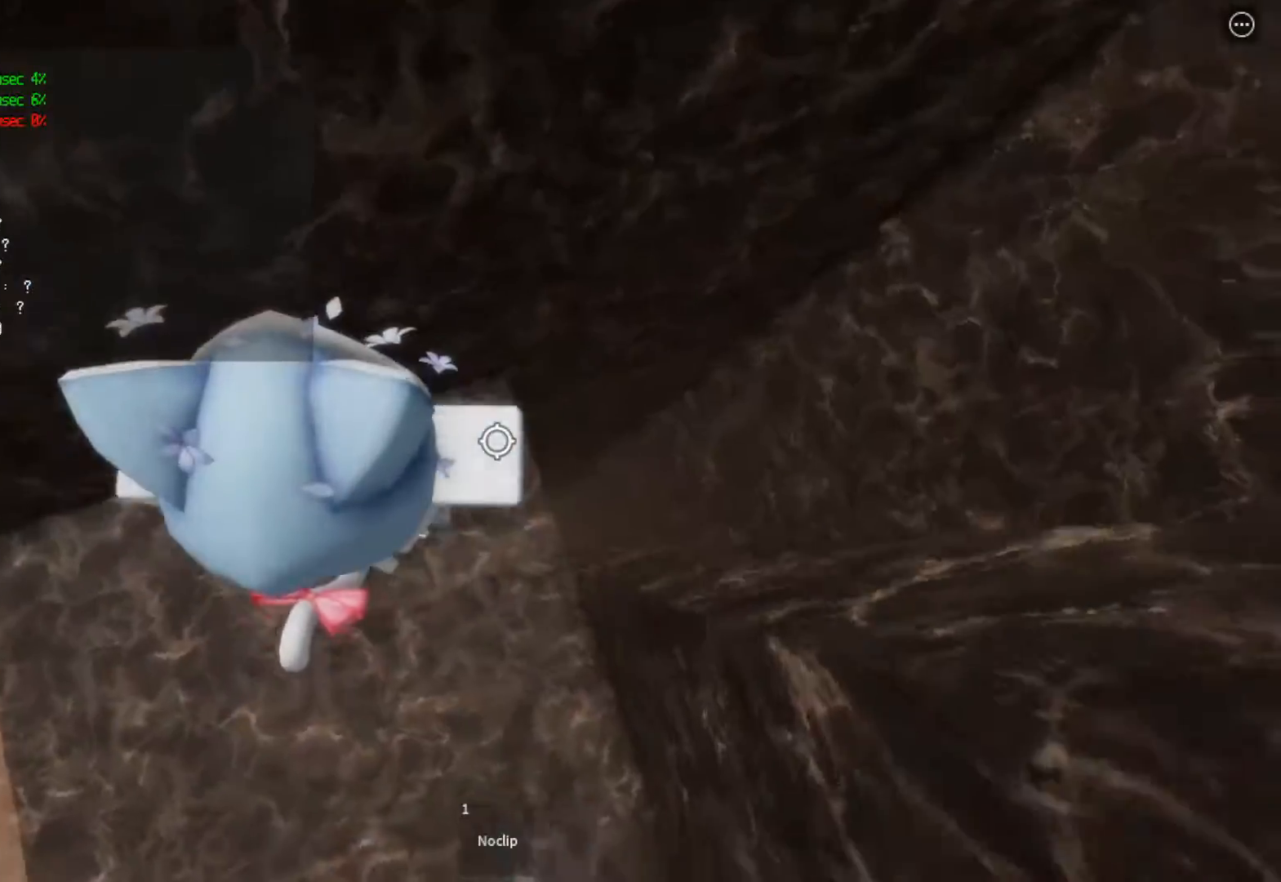
{"keys": ["d"], "events": [[100, "d", "up"], [167, "d", "down"], [333, "space", "down"], [467, "space", "up"]]}
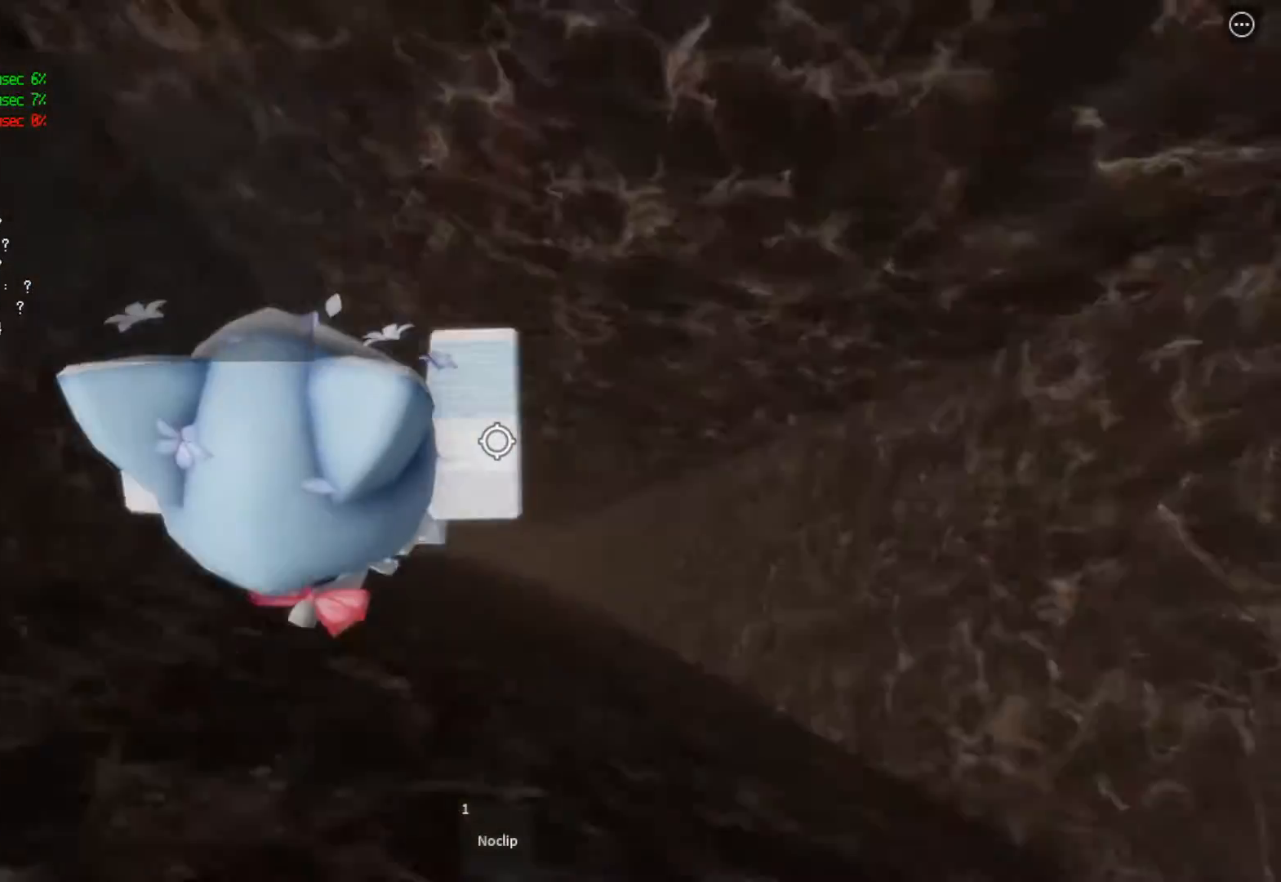
{"keys": ["d", "w"], "events": [[433, "w", "down"]]}
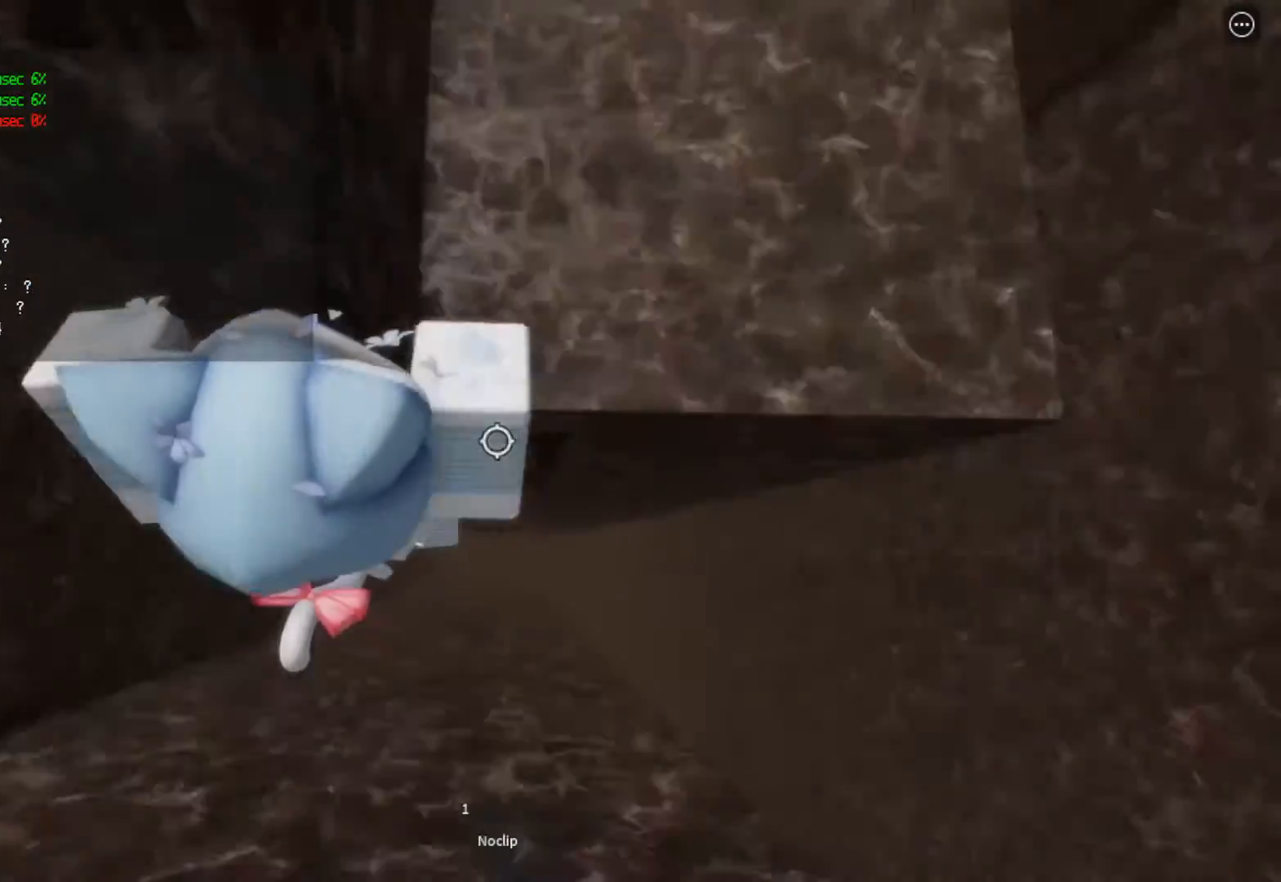
{"keys": ["d", "w"], "events": []}
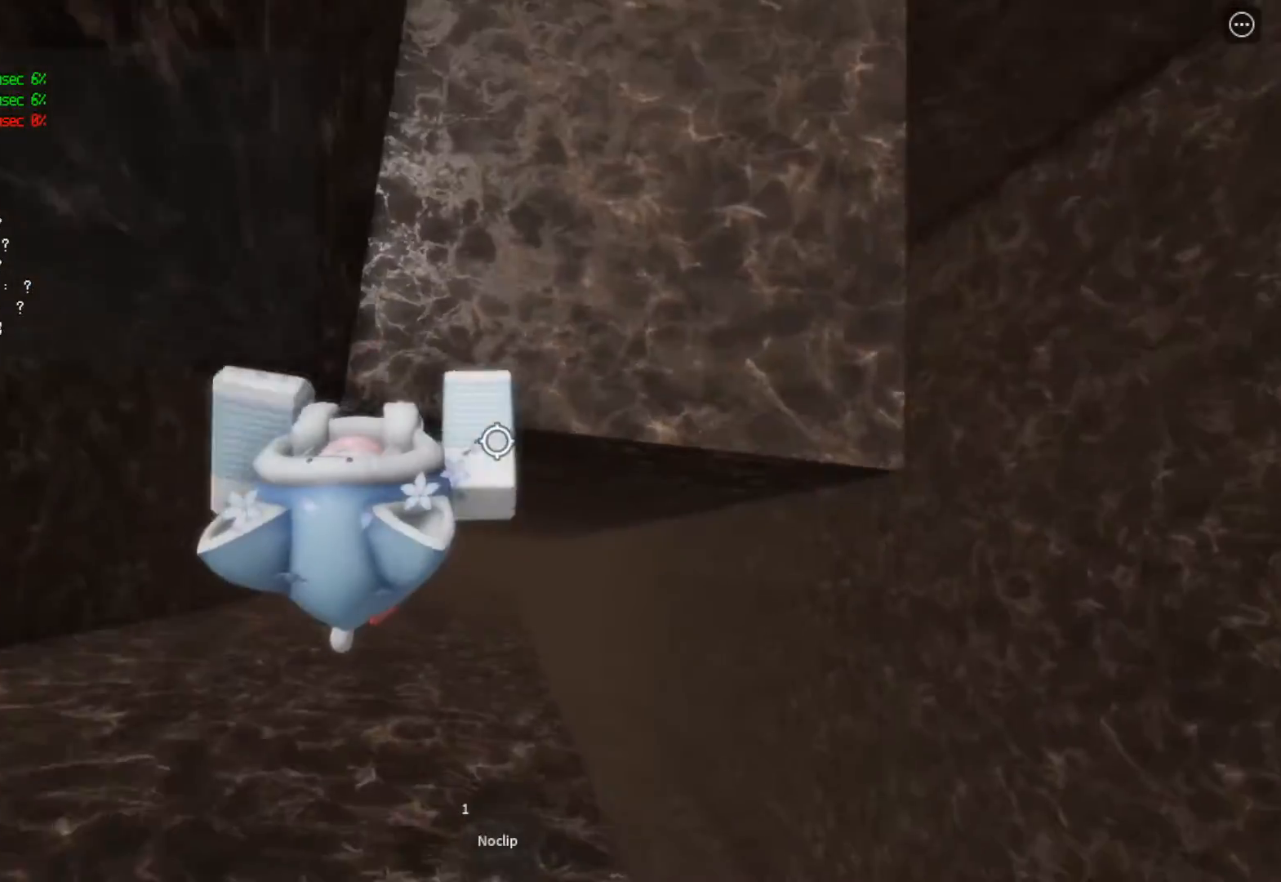
{"keys": [], "events": [[233, "w", "up"], [267, "d", "up"], [333, "space", "down"], [467, "space", "up"]]}
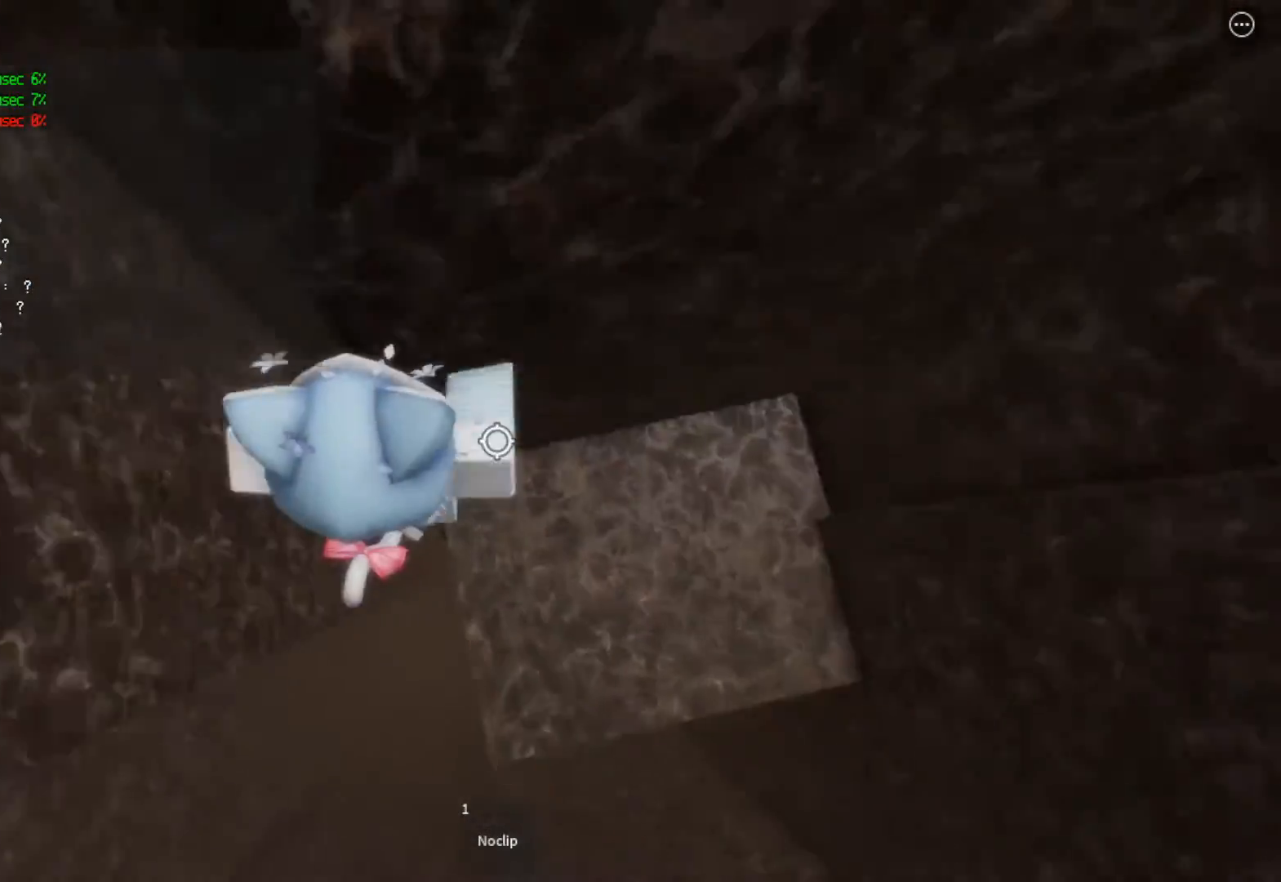
{"keys": [], "events": [[167, "s", "down"], [467, "s", "up"]]}
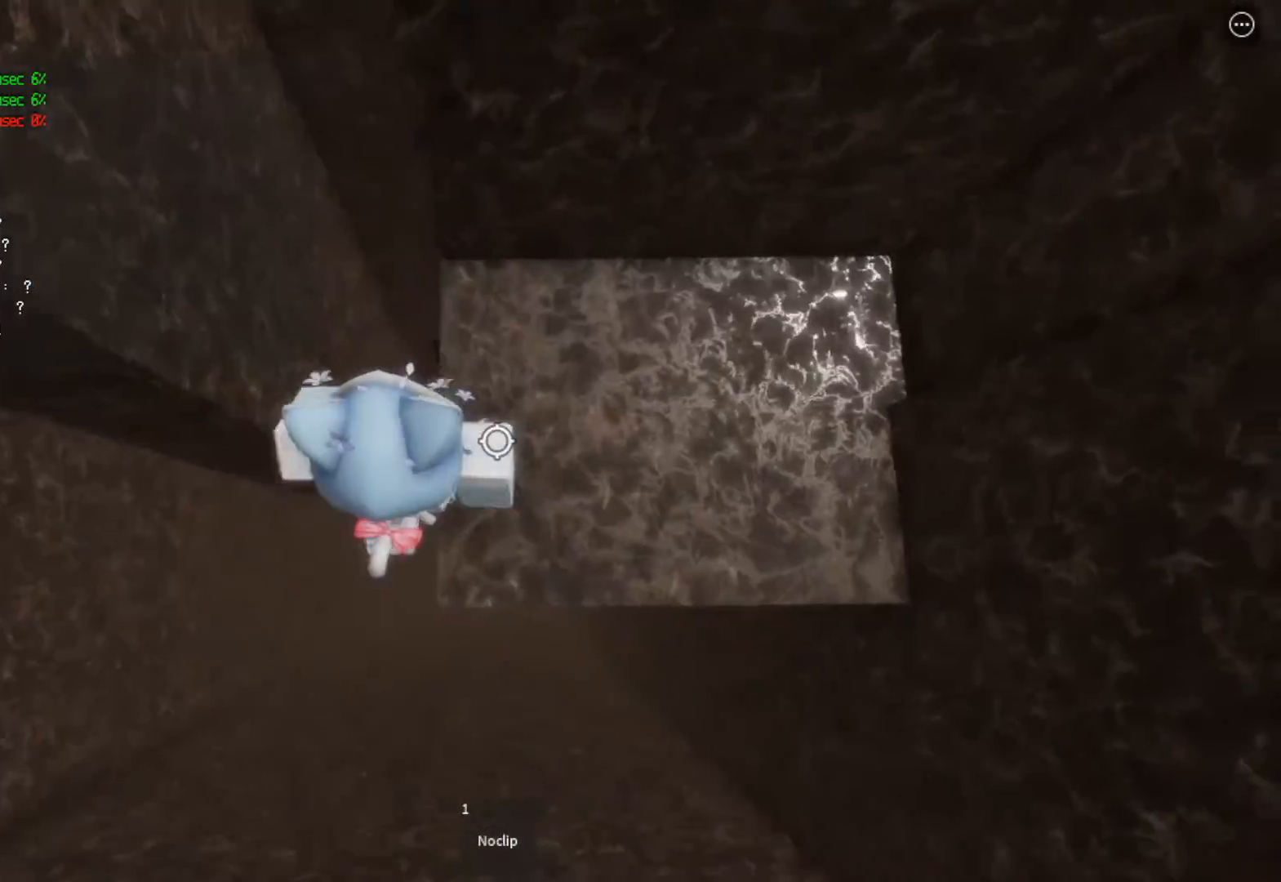
{"keys": ["a"], "events": [[67, "a", "down"], [200, "space", "down"], [333, "space", "up"]]}
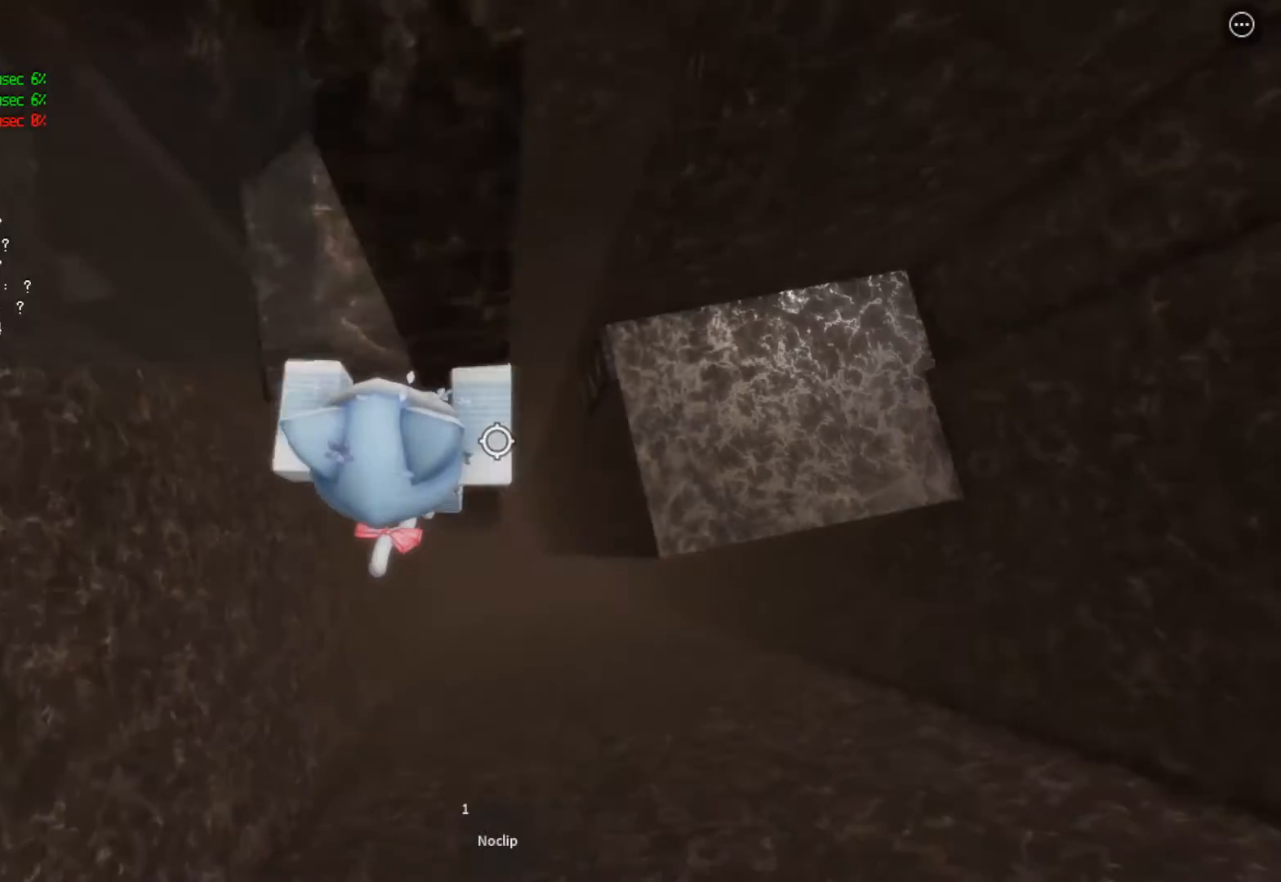
{"keys": ["a", "w"], "events": [[167, "w", "down"]]}
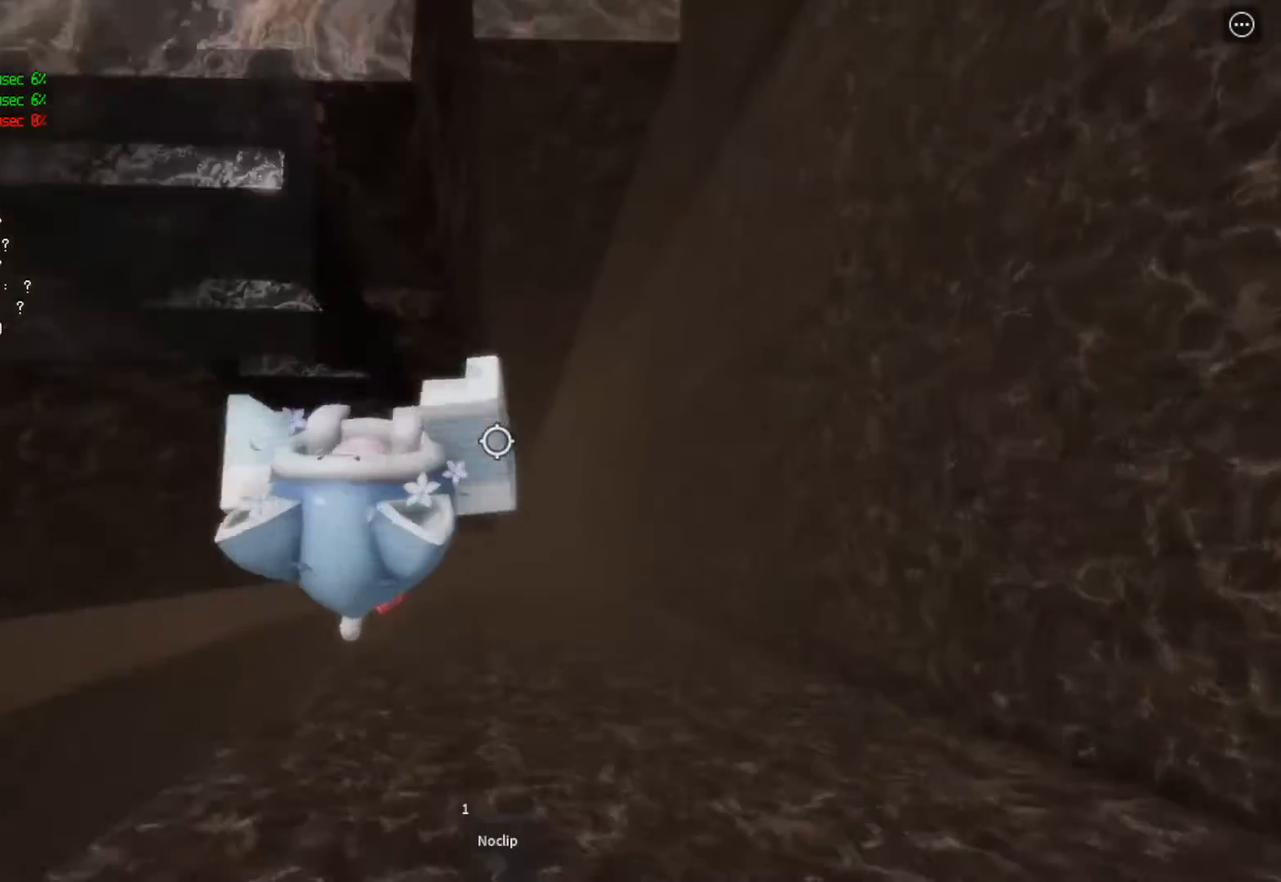
{"keys": ["a", "w"], "events": [[100, "shift", "down"], [233, "shift", "up"]]}
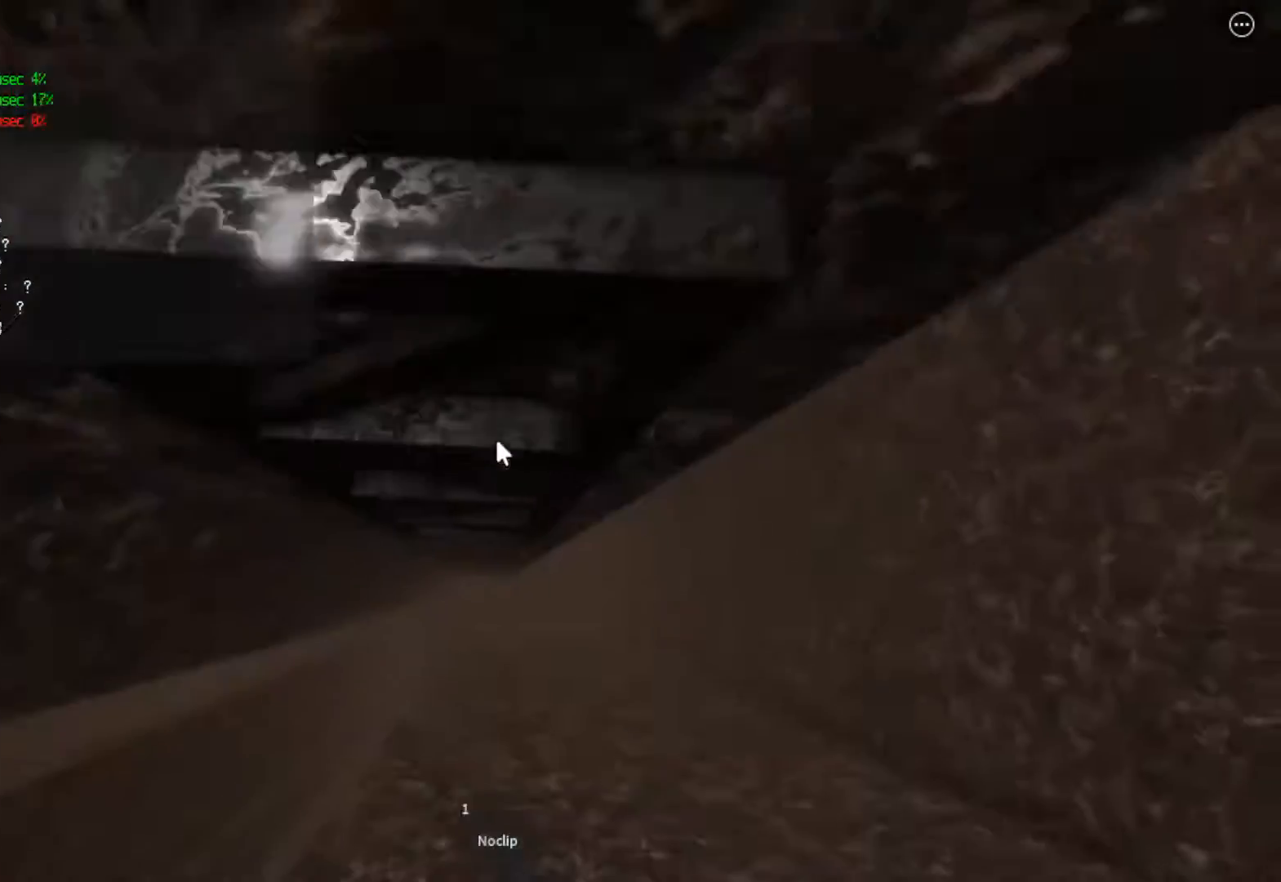
{"keys": ["a", "w"], "events": []}
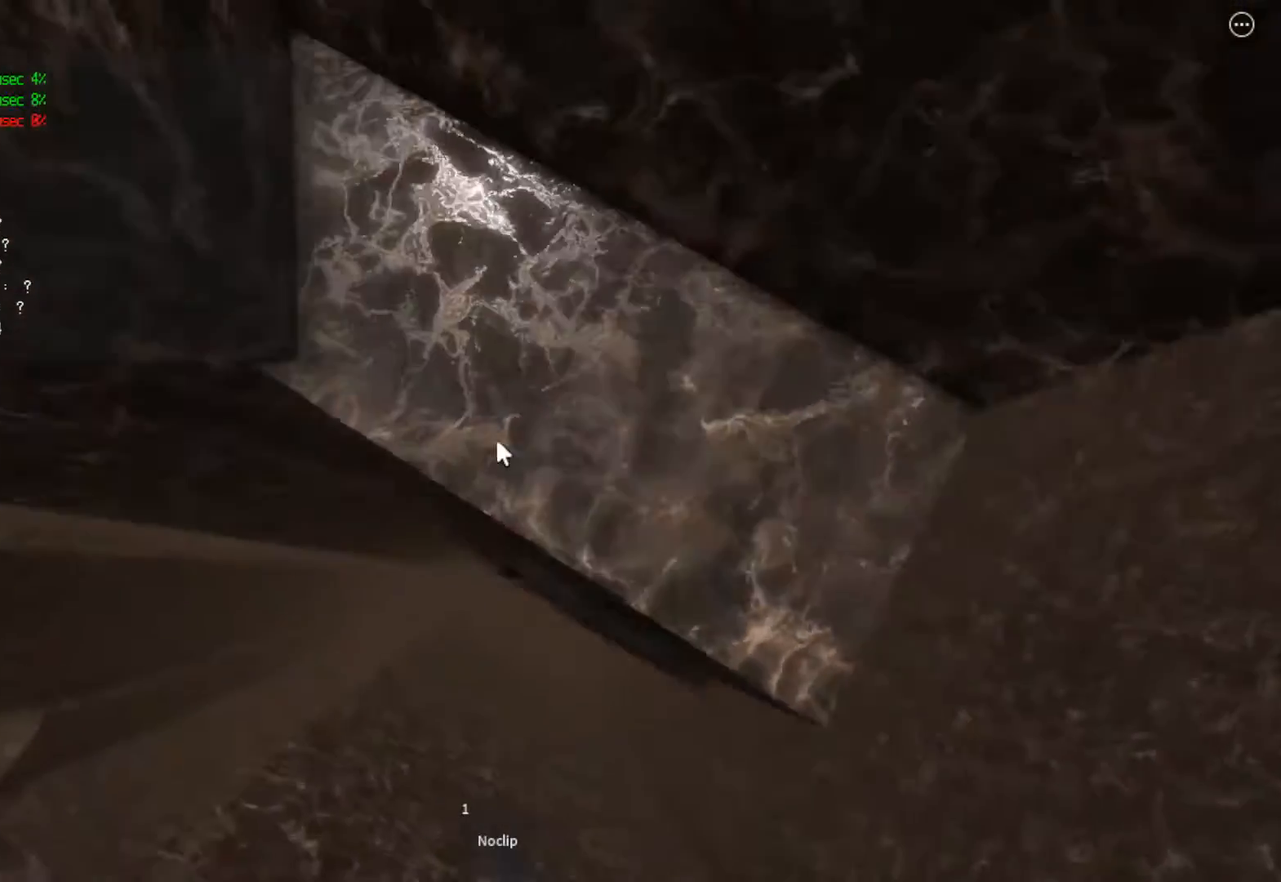
{"keys": ["a", "space"], "events": [[233, "a", "up"], [233, "w", "up"], [300, "a", "down"], [433, "space", "down"]]}
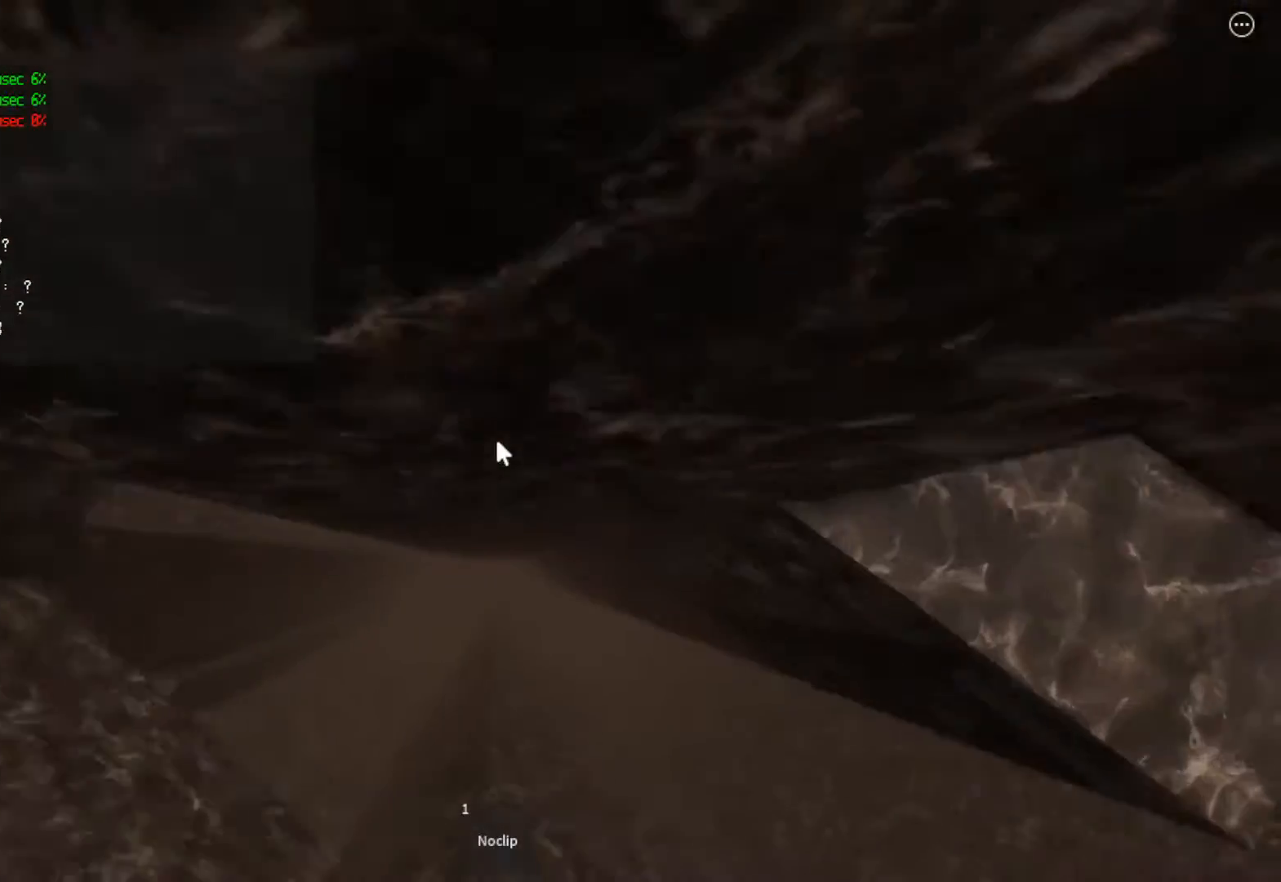
{"keys": ["a", "w"], "events": [[67, "space", "up"], [333, "w", "down"]]}
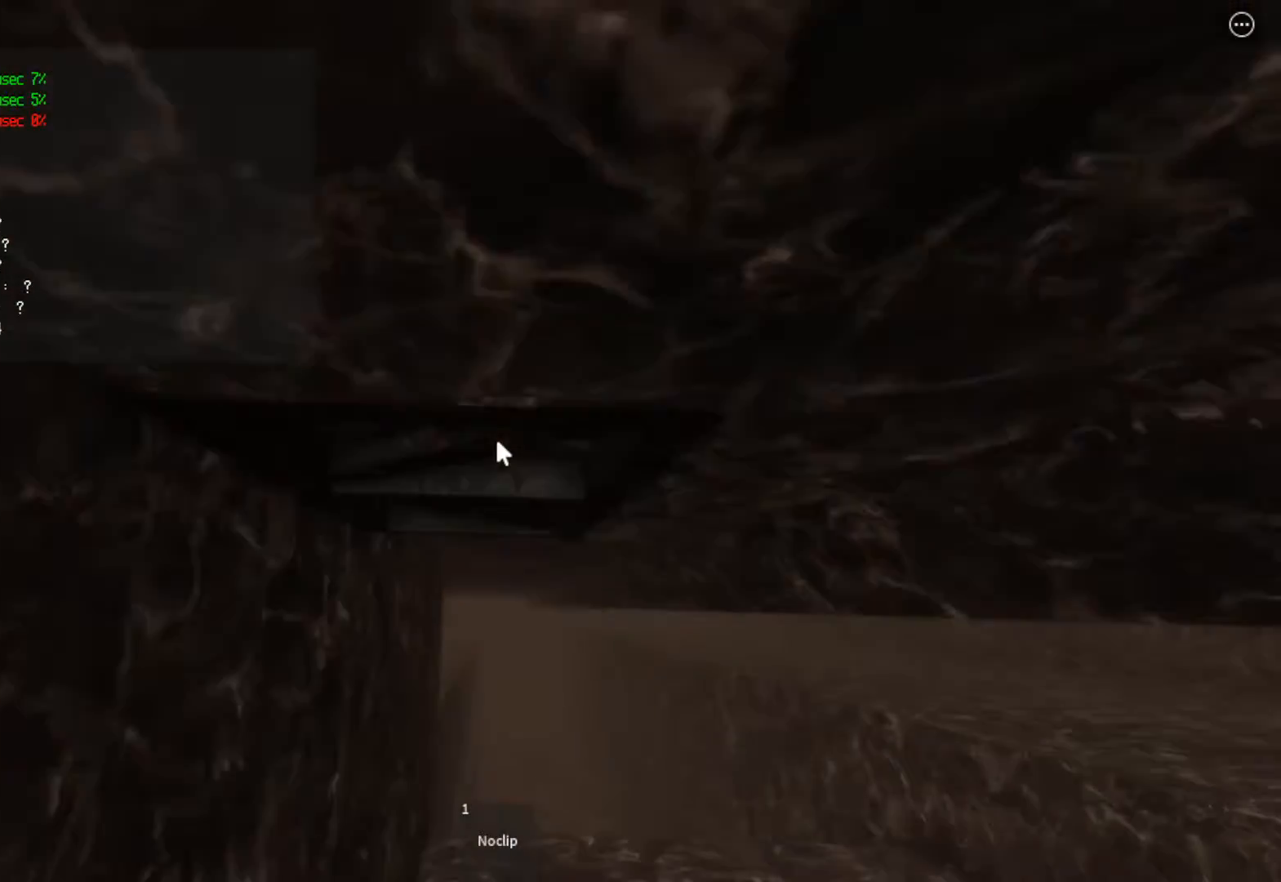
{"keys": ["s"], "events": [[333, "a", "up"], [333, "w", "up"], [433, "s", "down"]]}
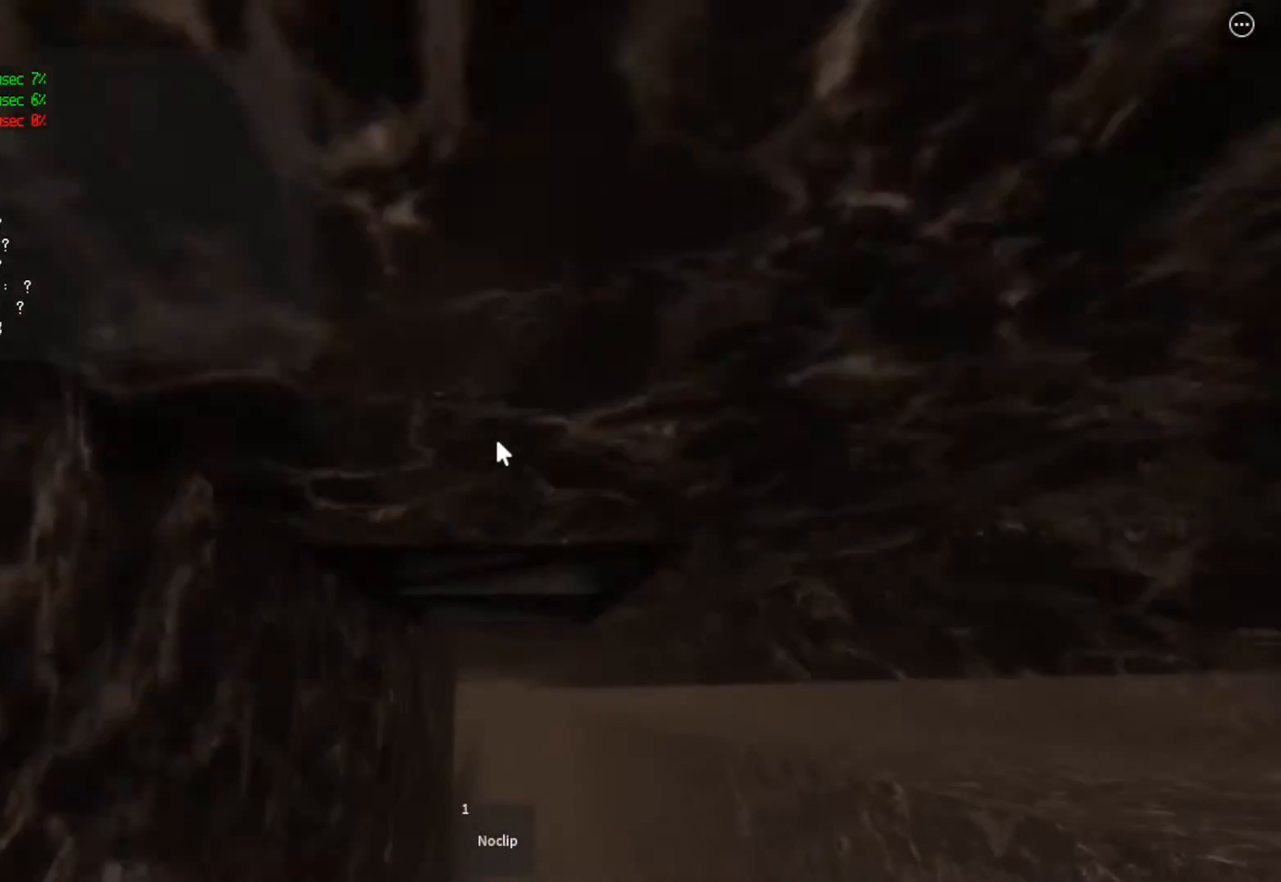
{"keys": [], "events": [[500, "s", "up"]]}
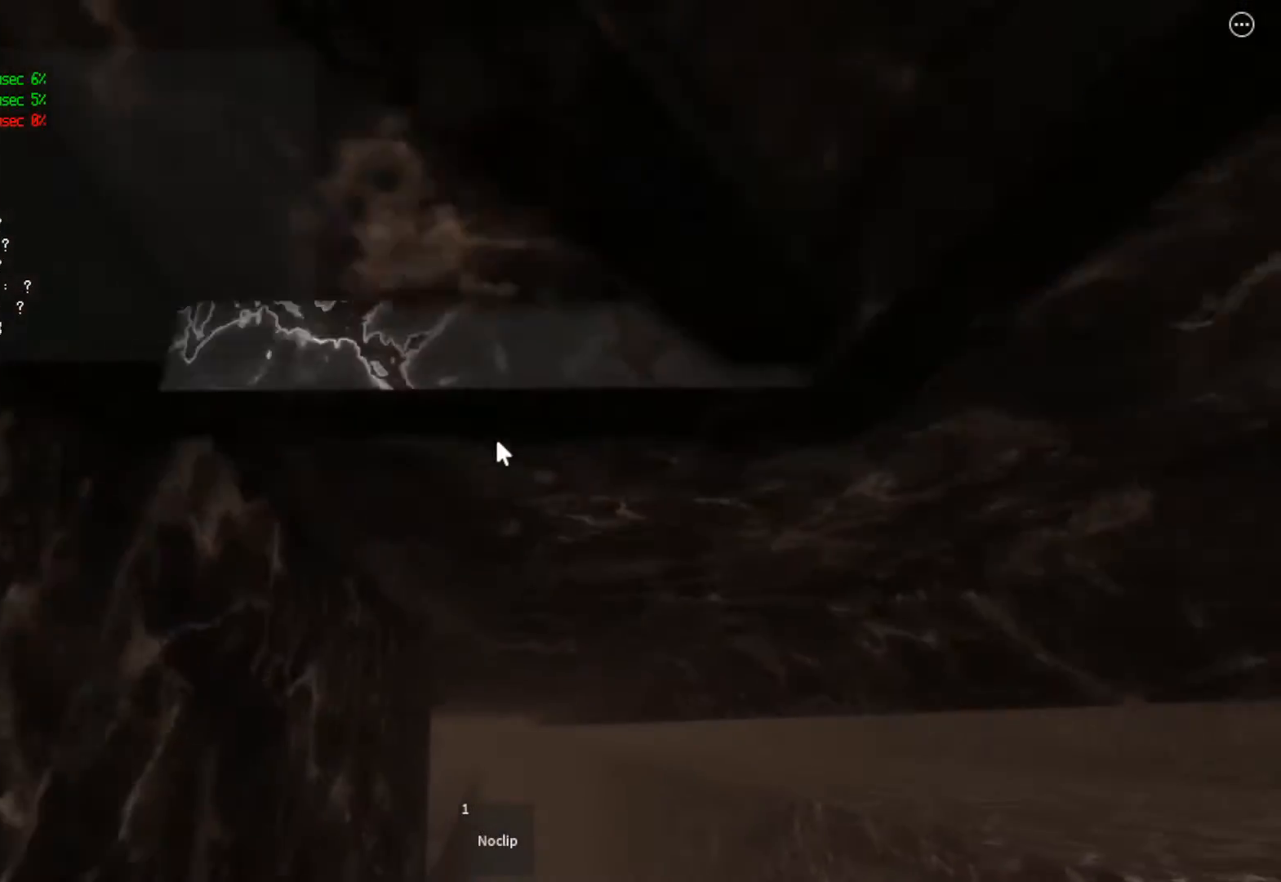
{"keys": ["w"], "events": [[167, "w", "down"]]}
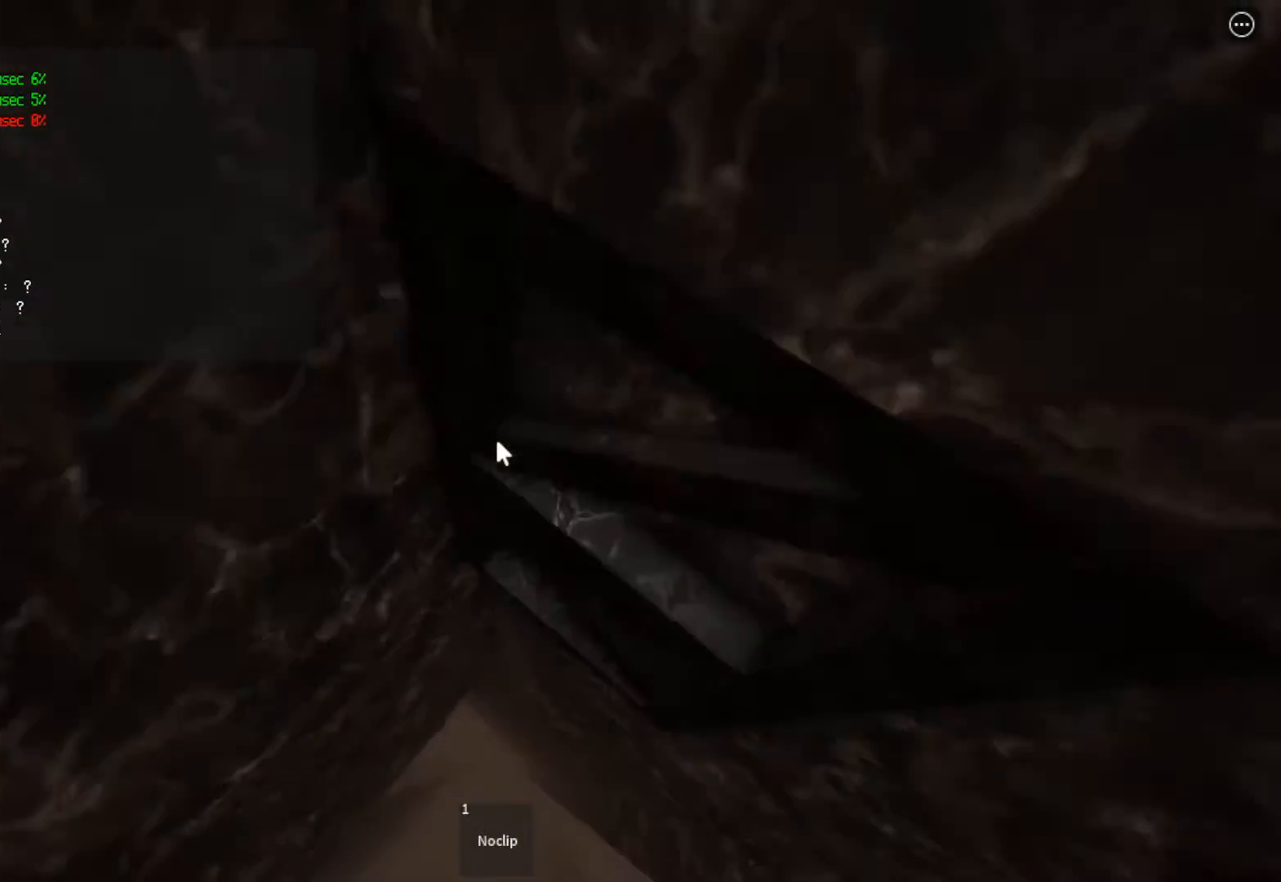
{"keys": ["s"], "events": [[67, "w", "up"], [300, "s", "down"]]}
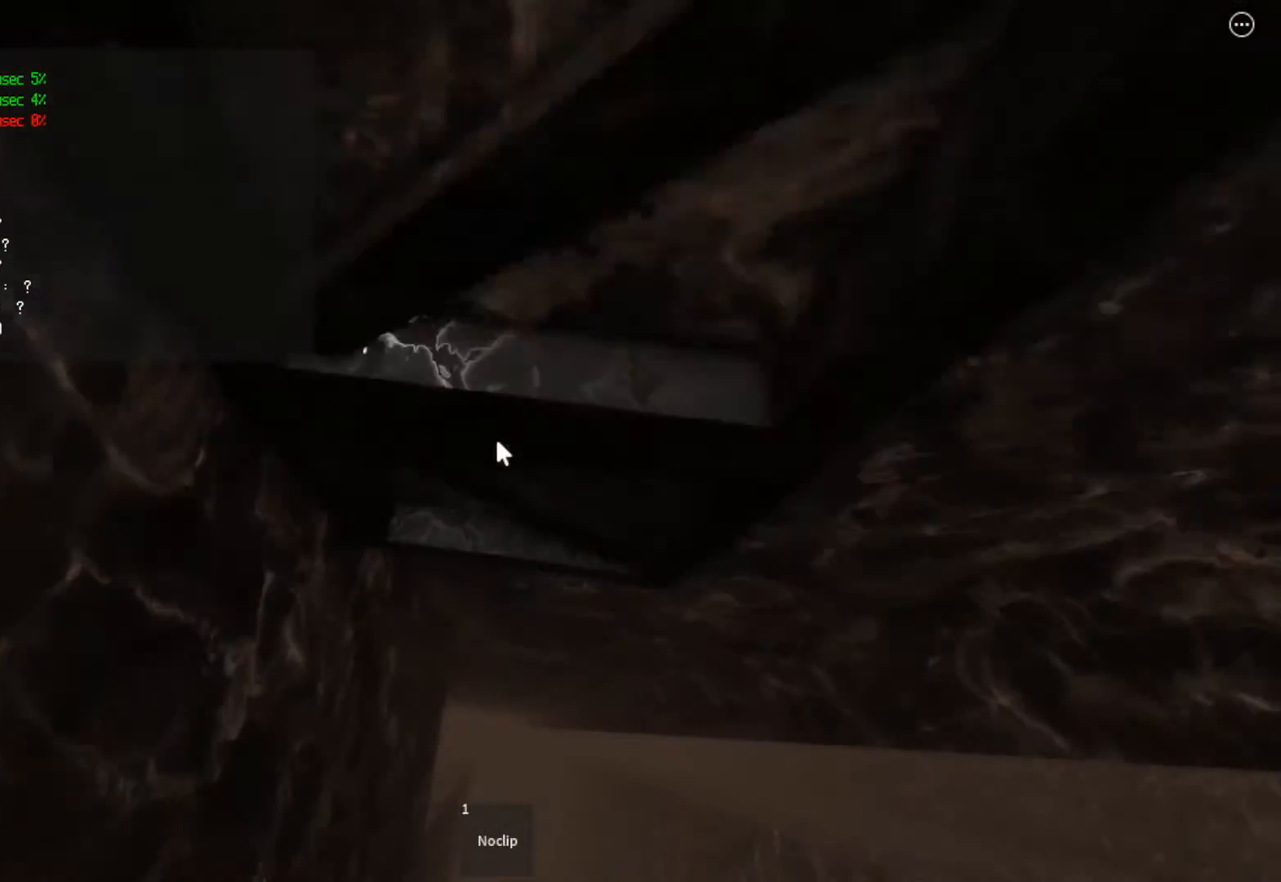
{"keys": ["w"], "events": [[200, "s", "up"], [400, "w", "down"]]}
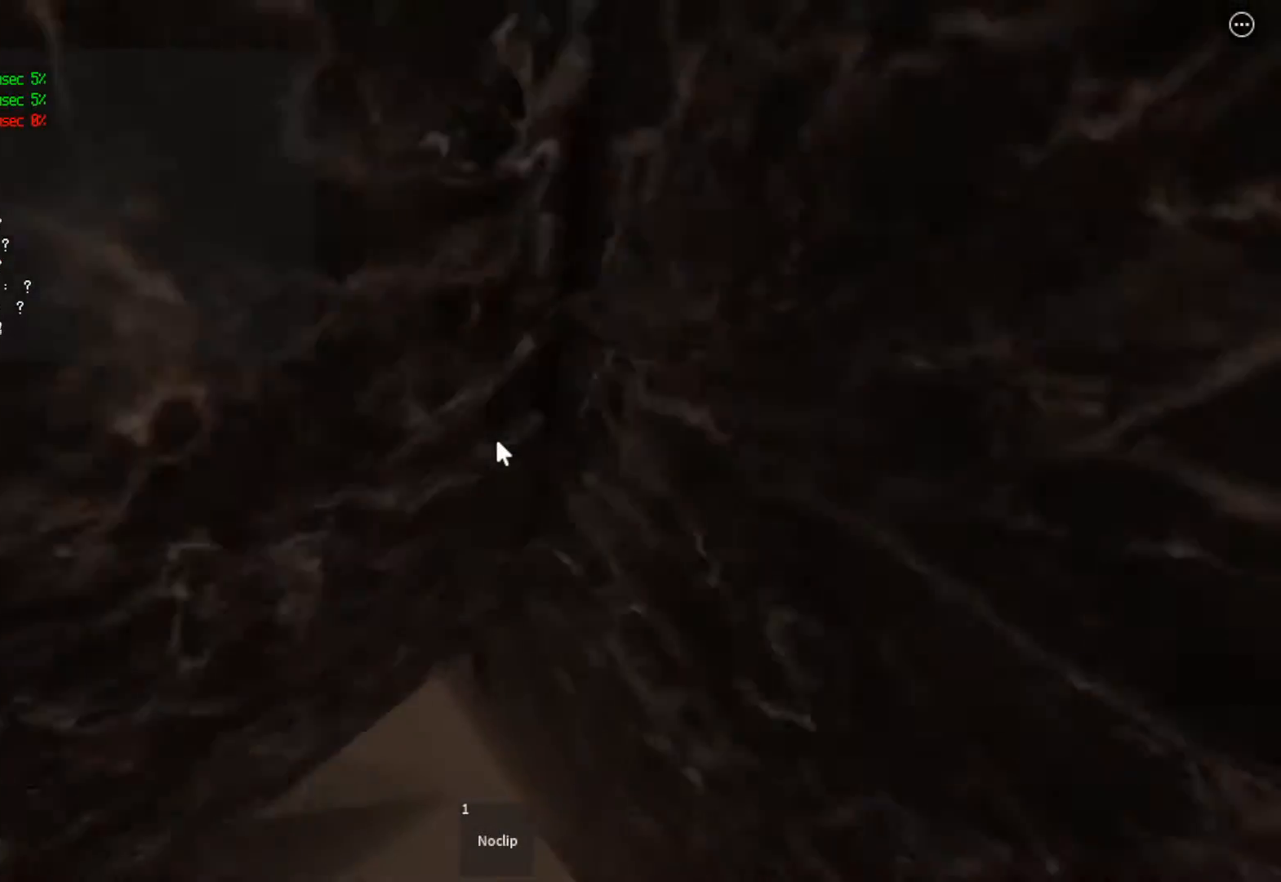
{"keys": ["a", "w"], "events": [[167, "a", "down"]]}
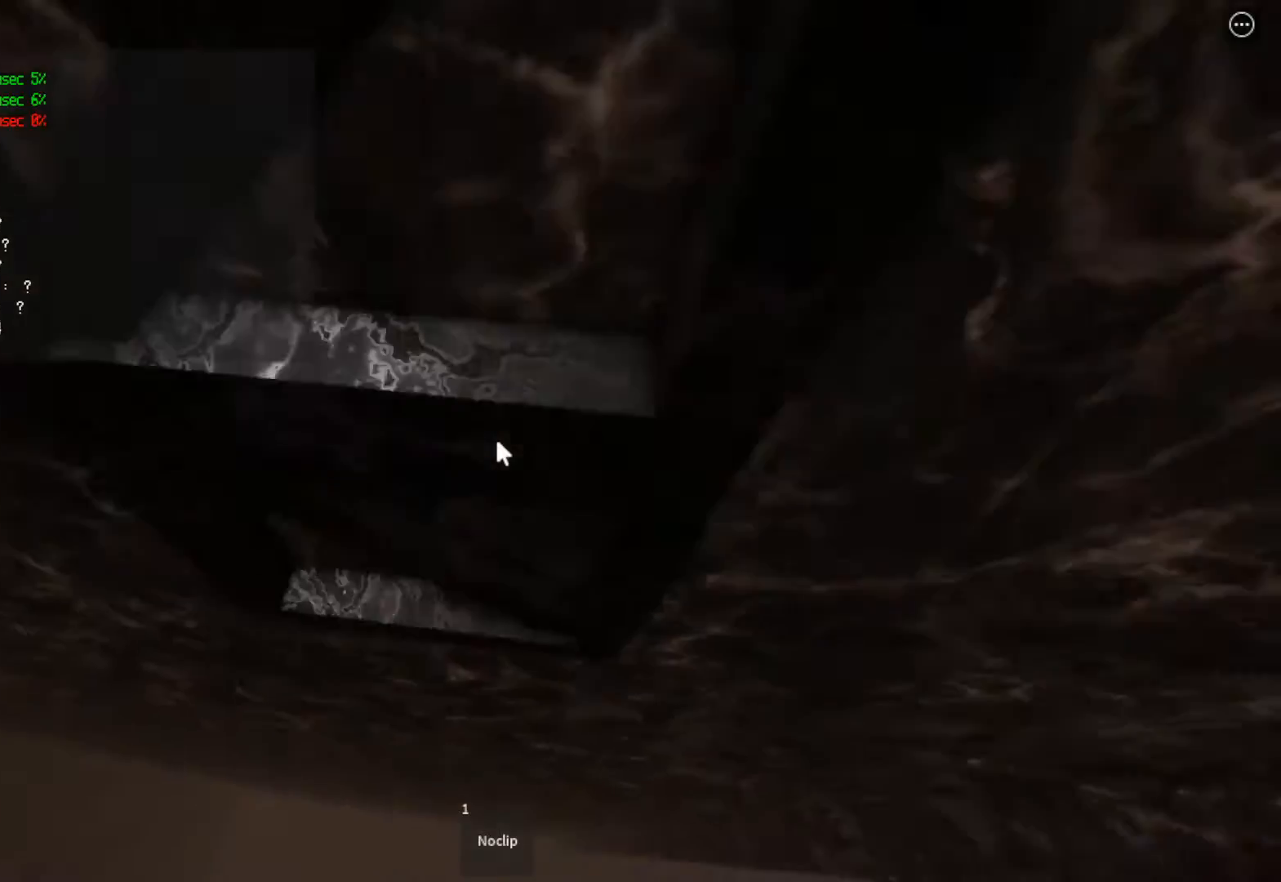
{"keys": ["a", "w"], "events": [[67, "w", "up"], [333, "a", "up"], [433, "a", "down"], [500, "w", "down"]]}
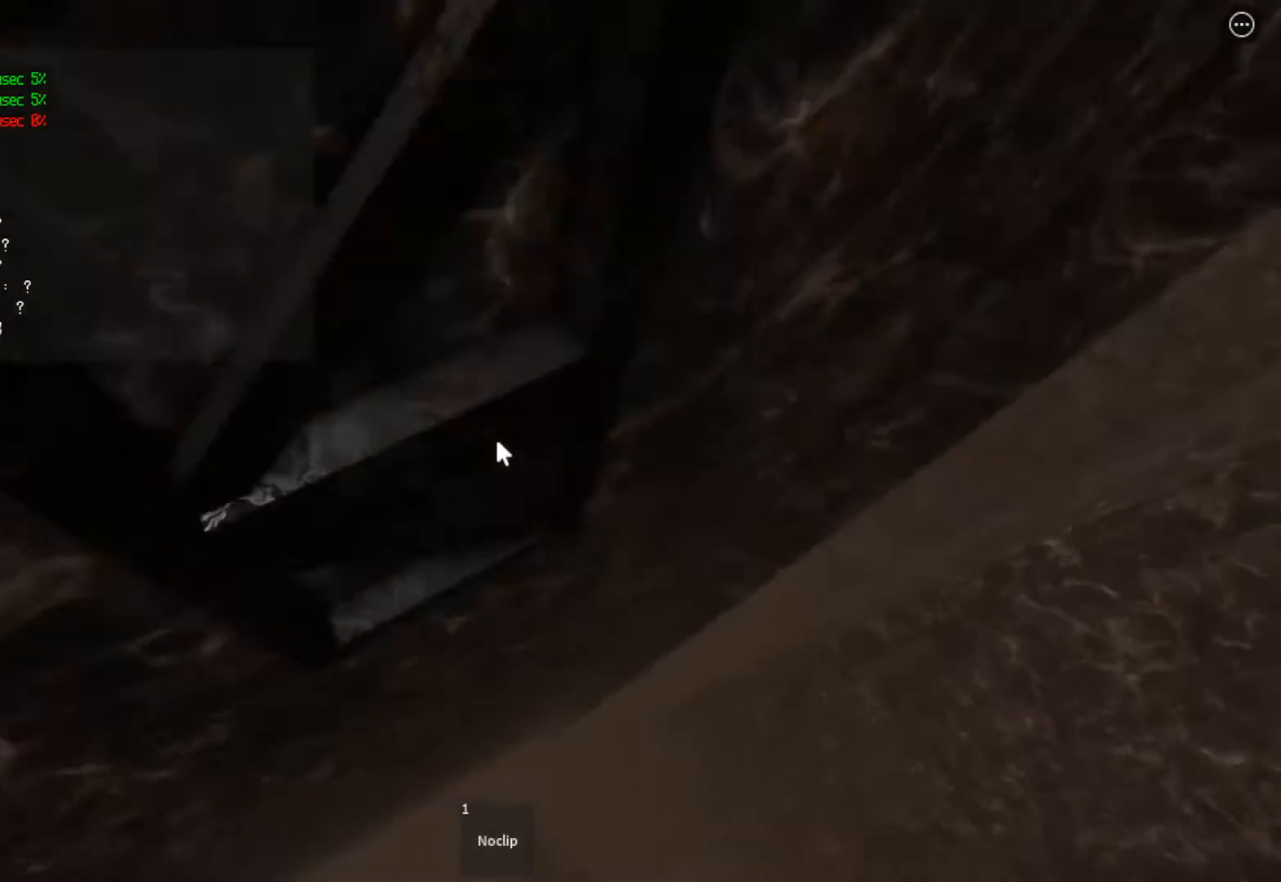
{"keys": [], "events": [[133, "w", "up"], [167, "a", "up"], [267, "a", "down"], [367, "w", "down"], [500, "a", "up"], [500, "w", "up"]]}
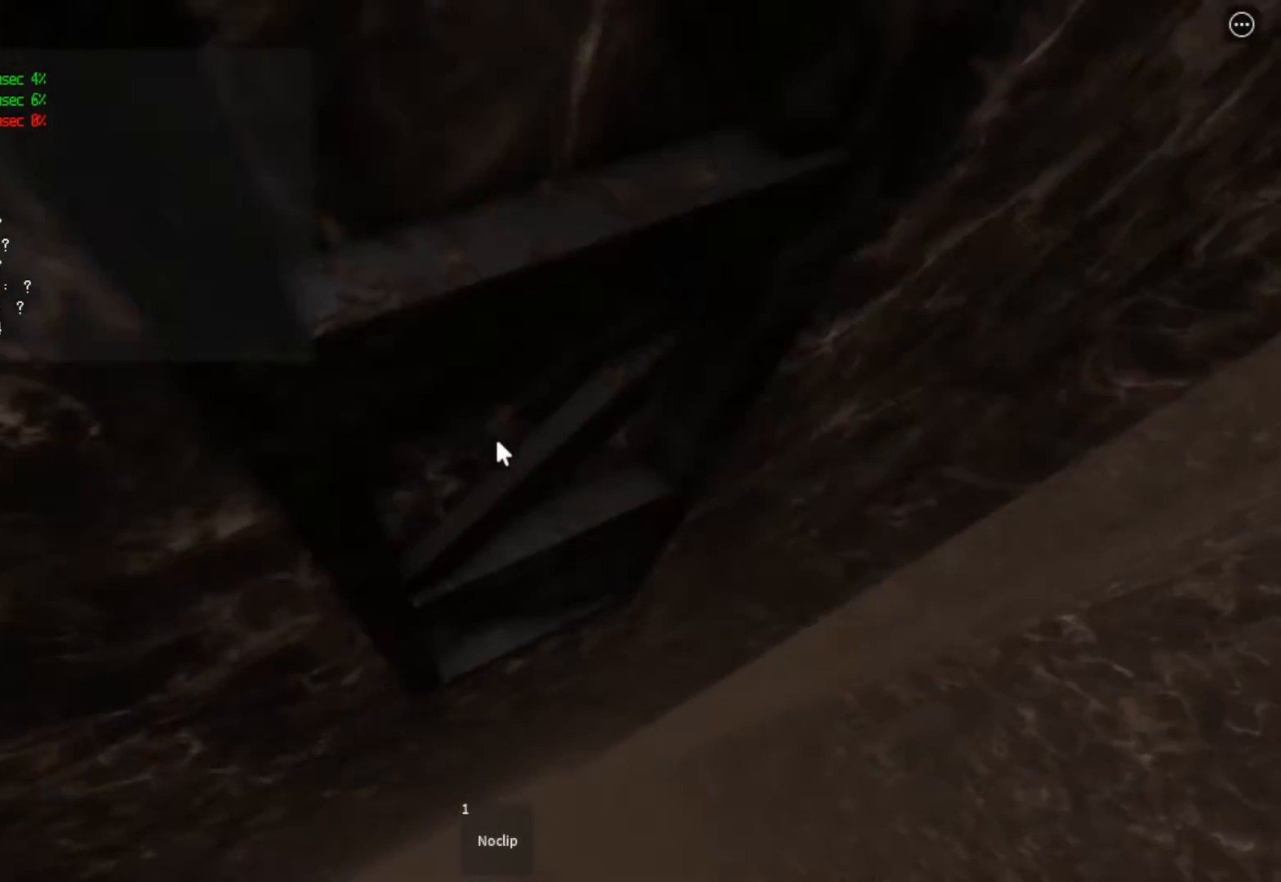
{"keys": [], "events": [[133, "a", "down"], [200, "w", "down"], [333, "a", "up"], [333, "w", "up"]]}
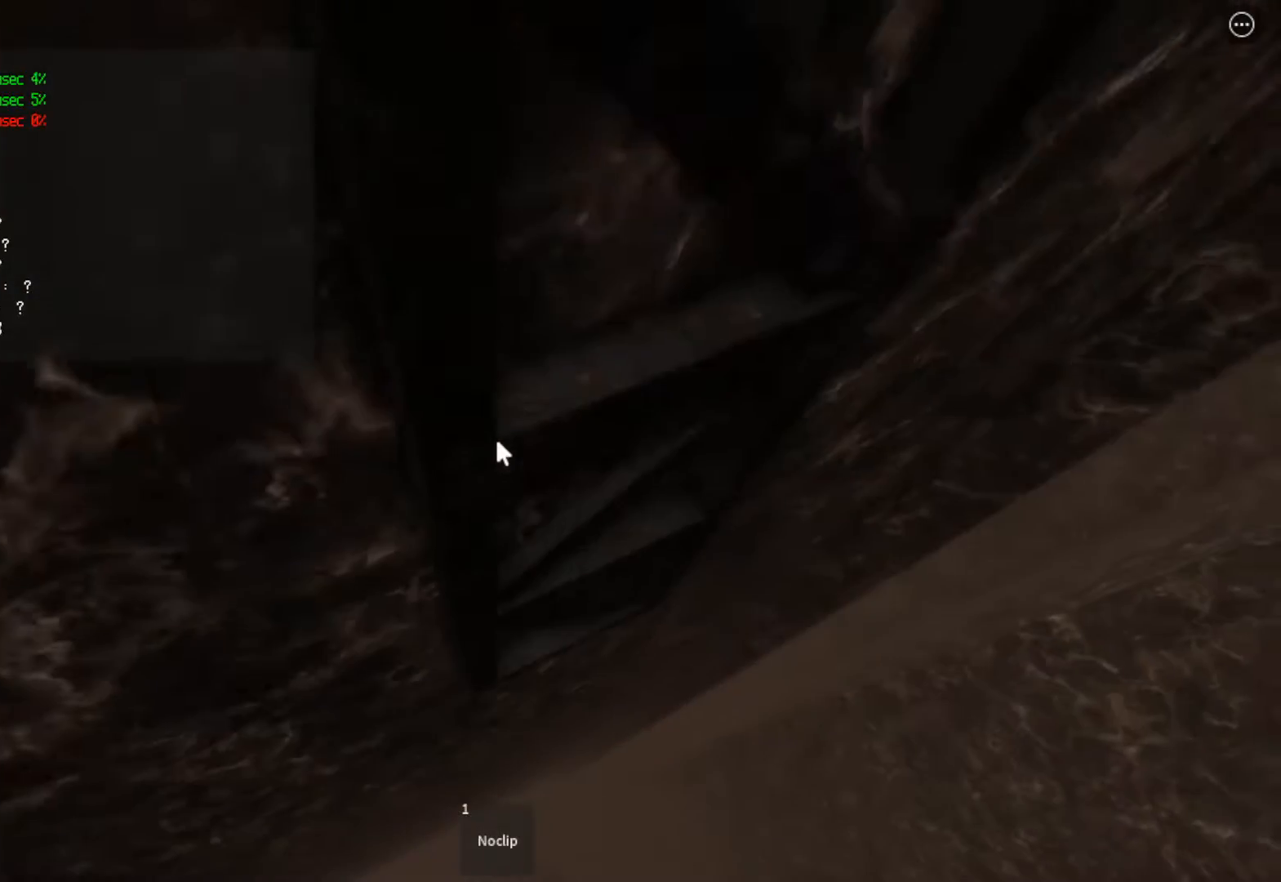
{"keys": [], "events": [[67, "s", "down"], [200, "s", "up"]]}
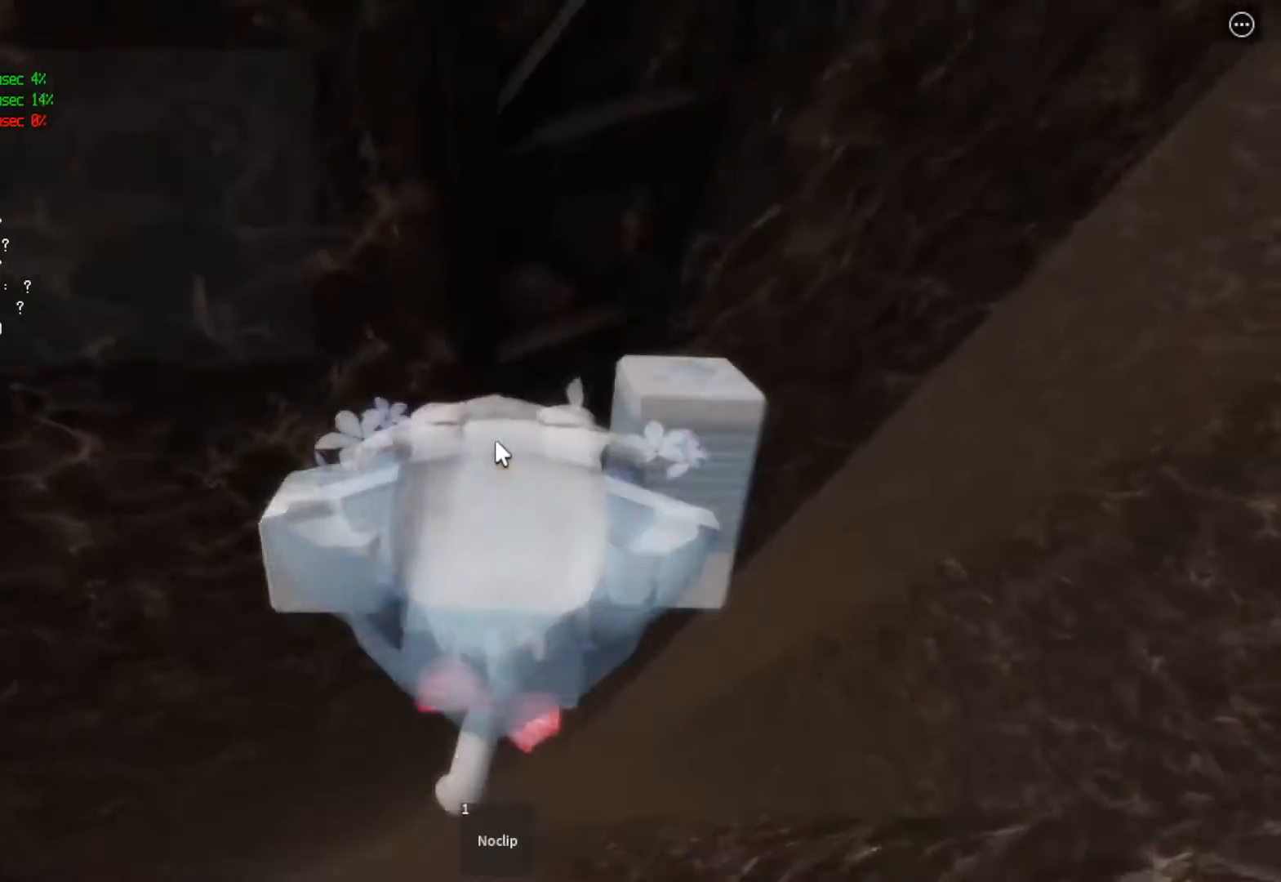
{"keys": ["a"], "events": [[333, "a", "down"], [400, "a", "up"], [500, "a", "down"]]}